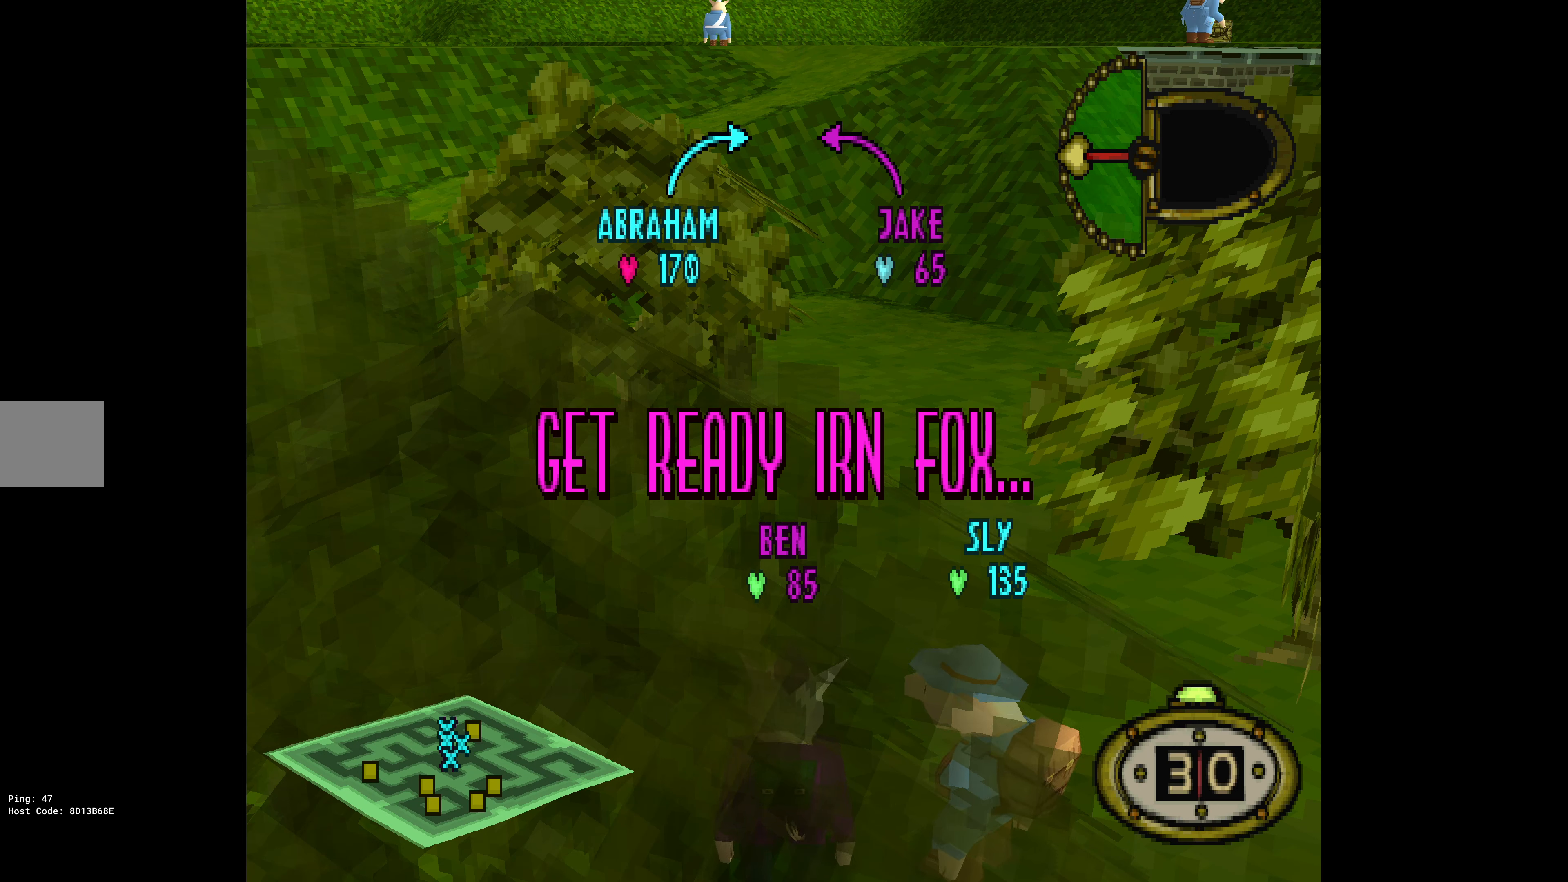
Gameplay with a controller (PlayStation layout); each line is a JSON object with the inputs held at the frame after it. "events" lists button and stick changes between this image and that frame as [ms after this image, input, new state], when the widget could be followed in between. Not read: left_stick right_stick.
{"buttons": ["DPAD_RIGHT"], "events": [[483, "DPAD_RIGHT", "down"]]}
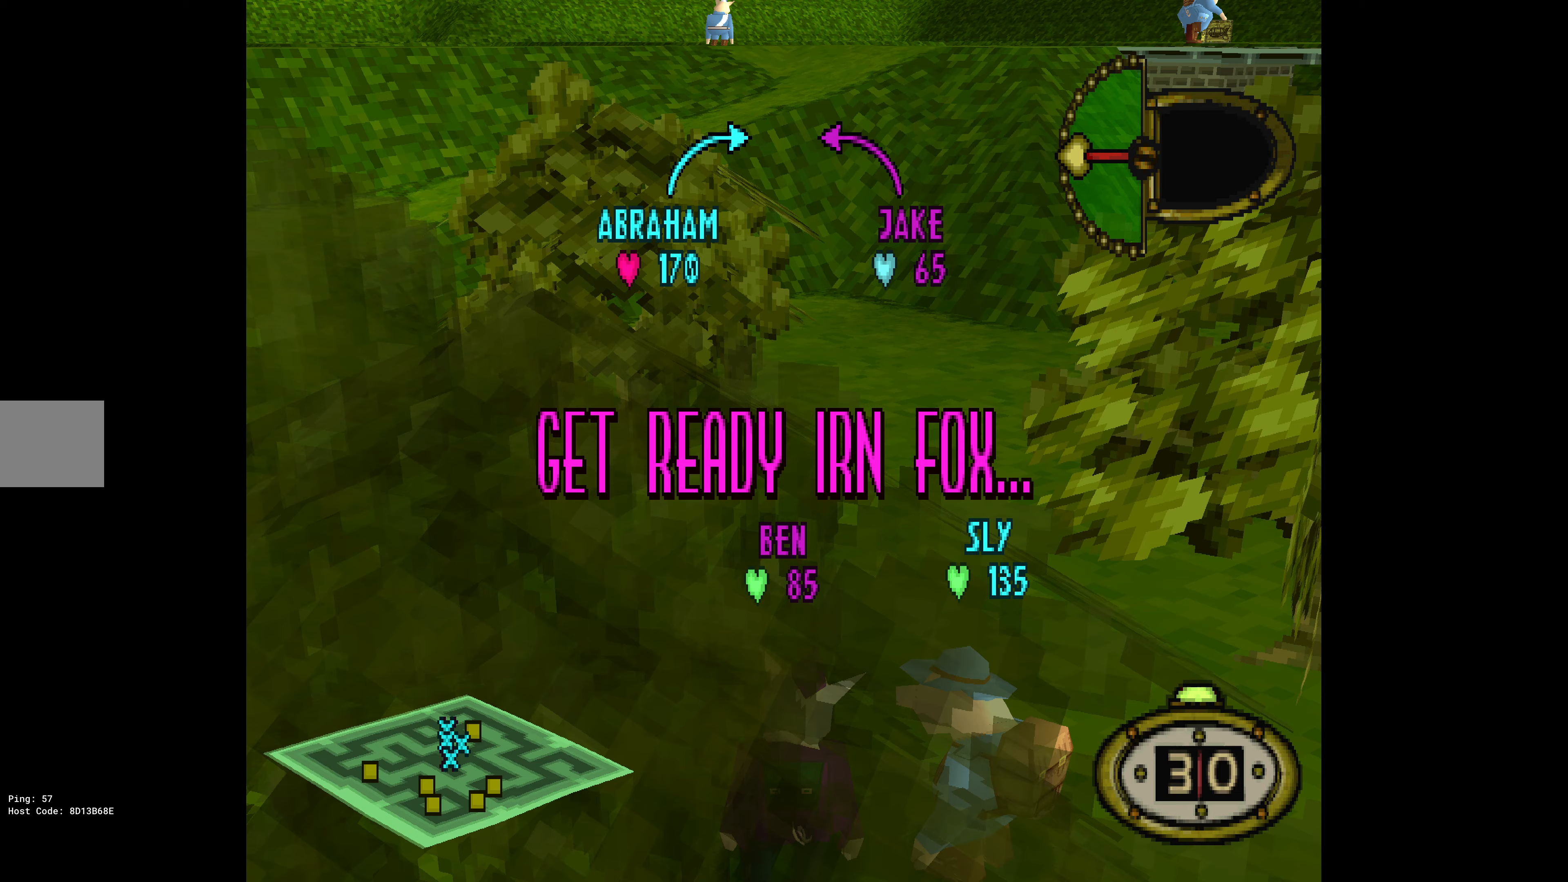
{"buttons": ["DPAD_RIGHT"], "events": []}
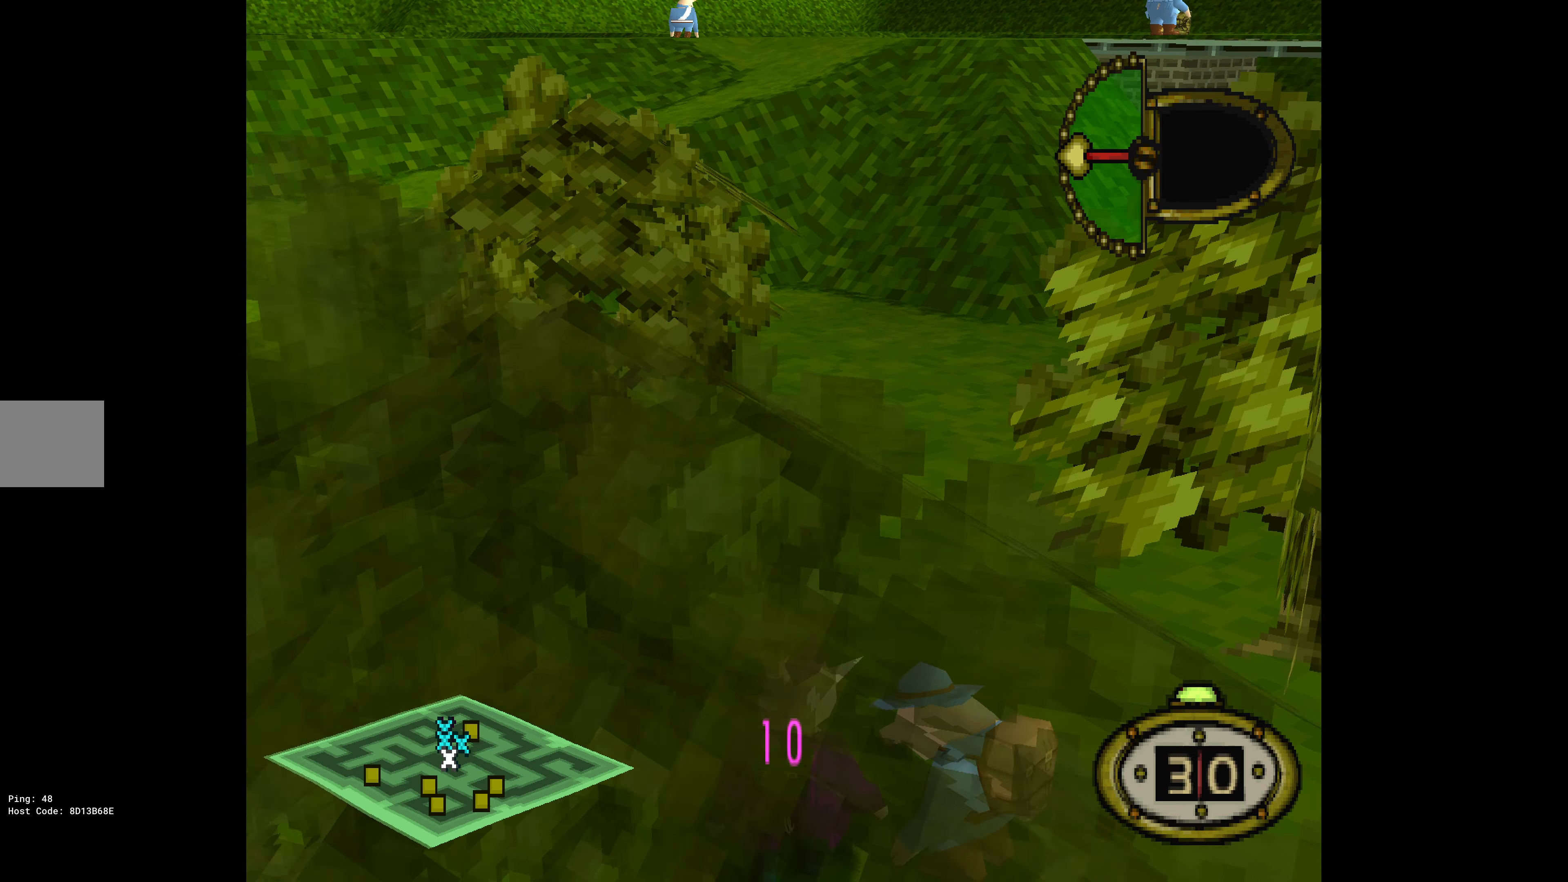
{"buttons": ["L1"], "events": [[233, "DPAD_RIGHT", "up"], [283, "L1", "down"]]}
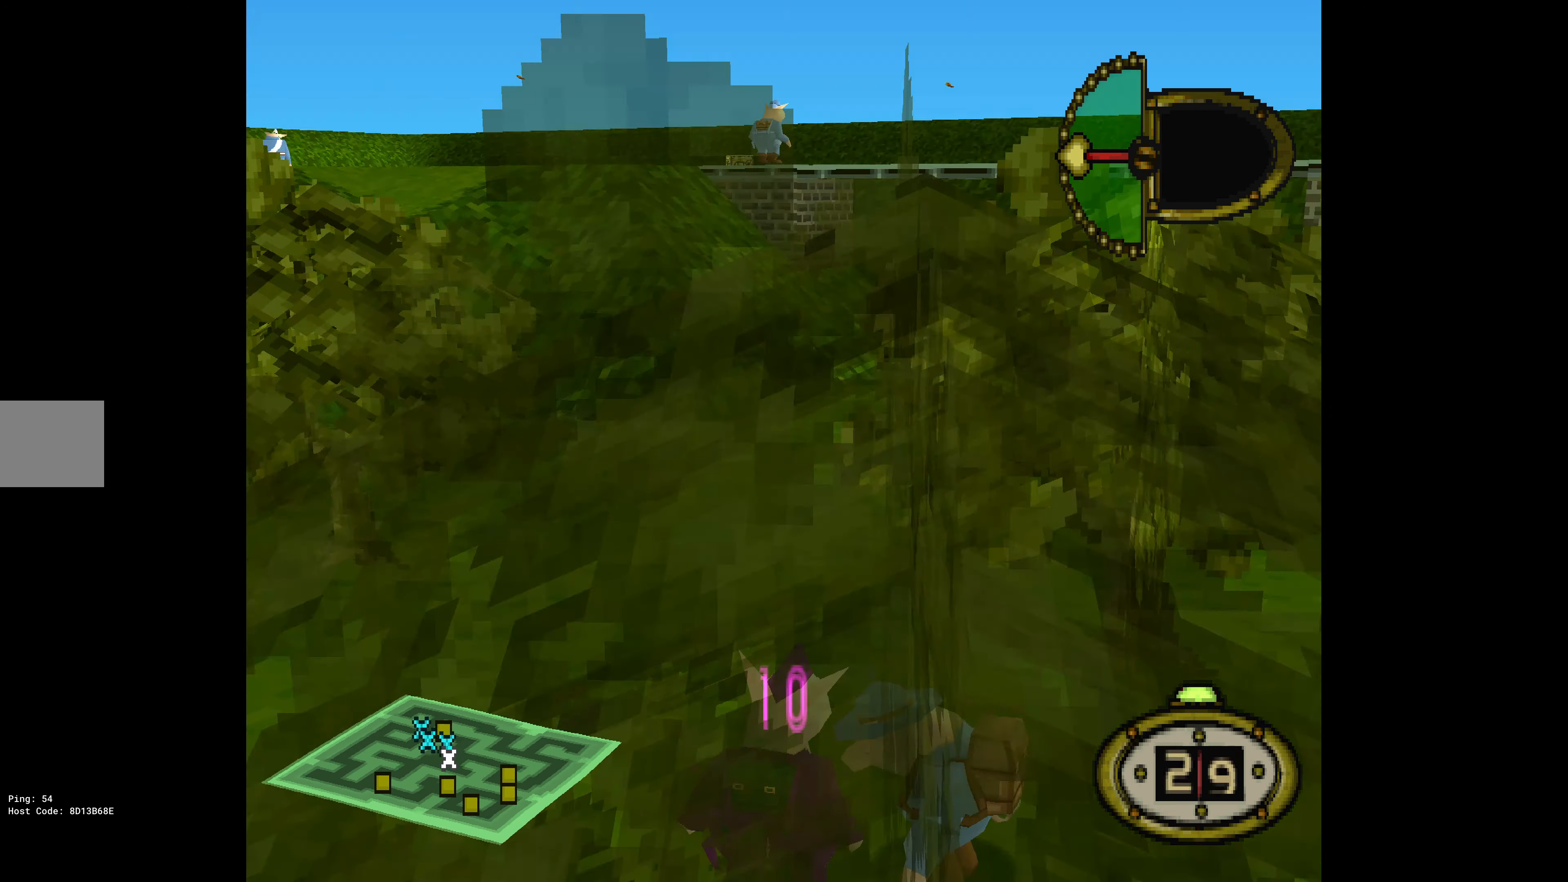
{"buttons": [], "events": [[183, "L1", "up"], [317, "CIRCLE", "down"], [450, "CIRCLE", "up"]]}
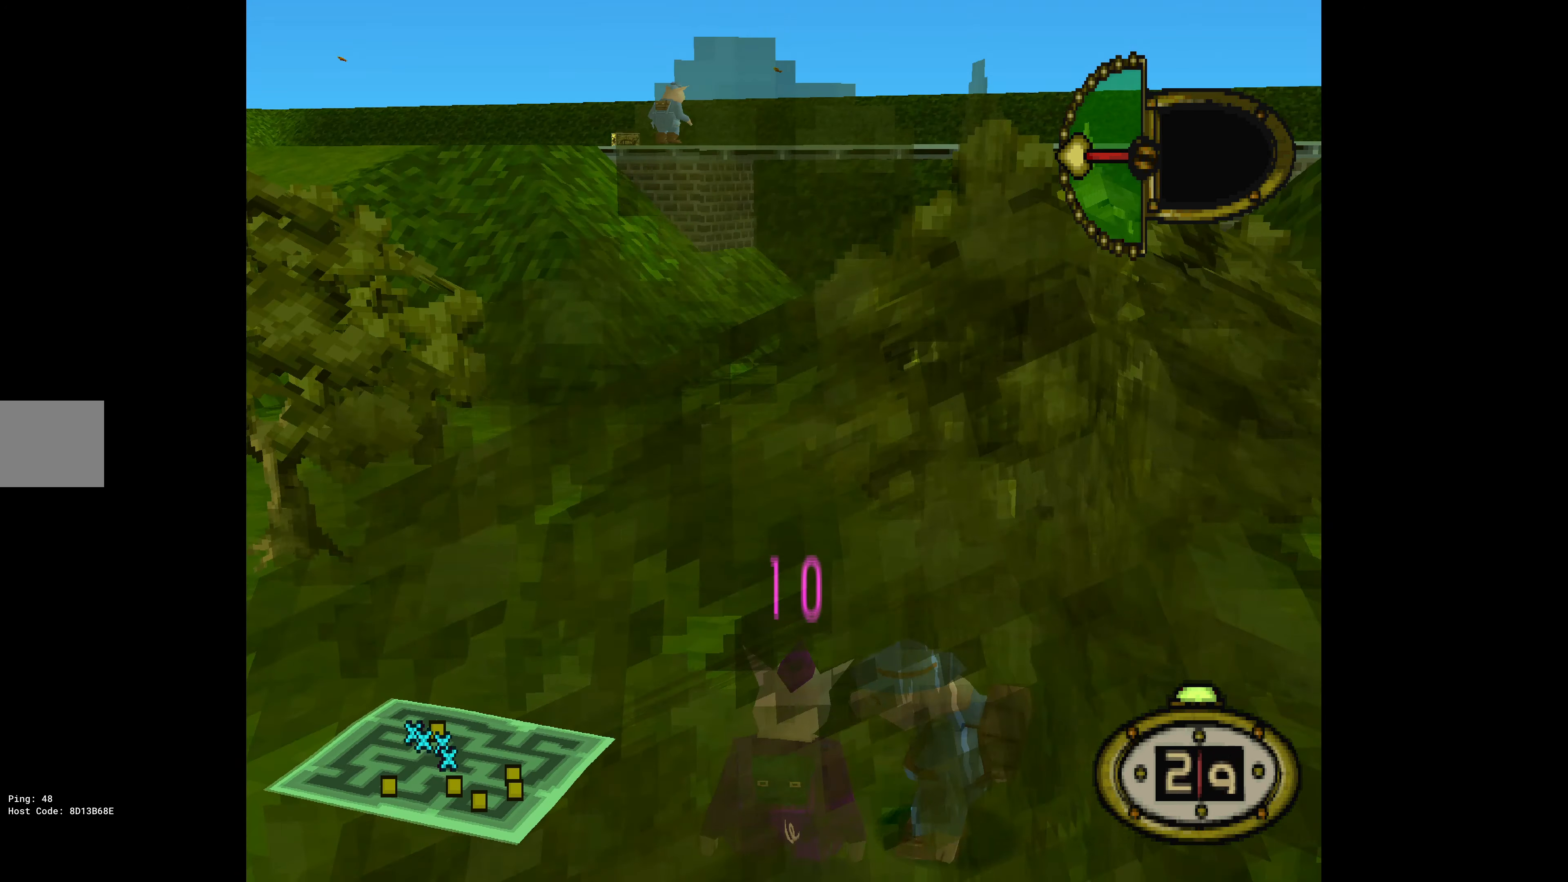
{"buttons": [], "events": []}
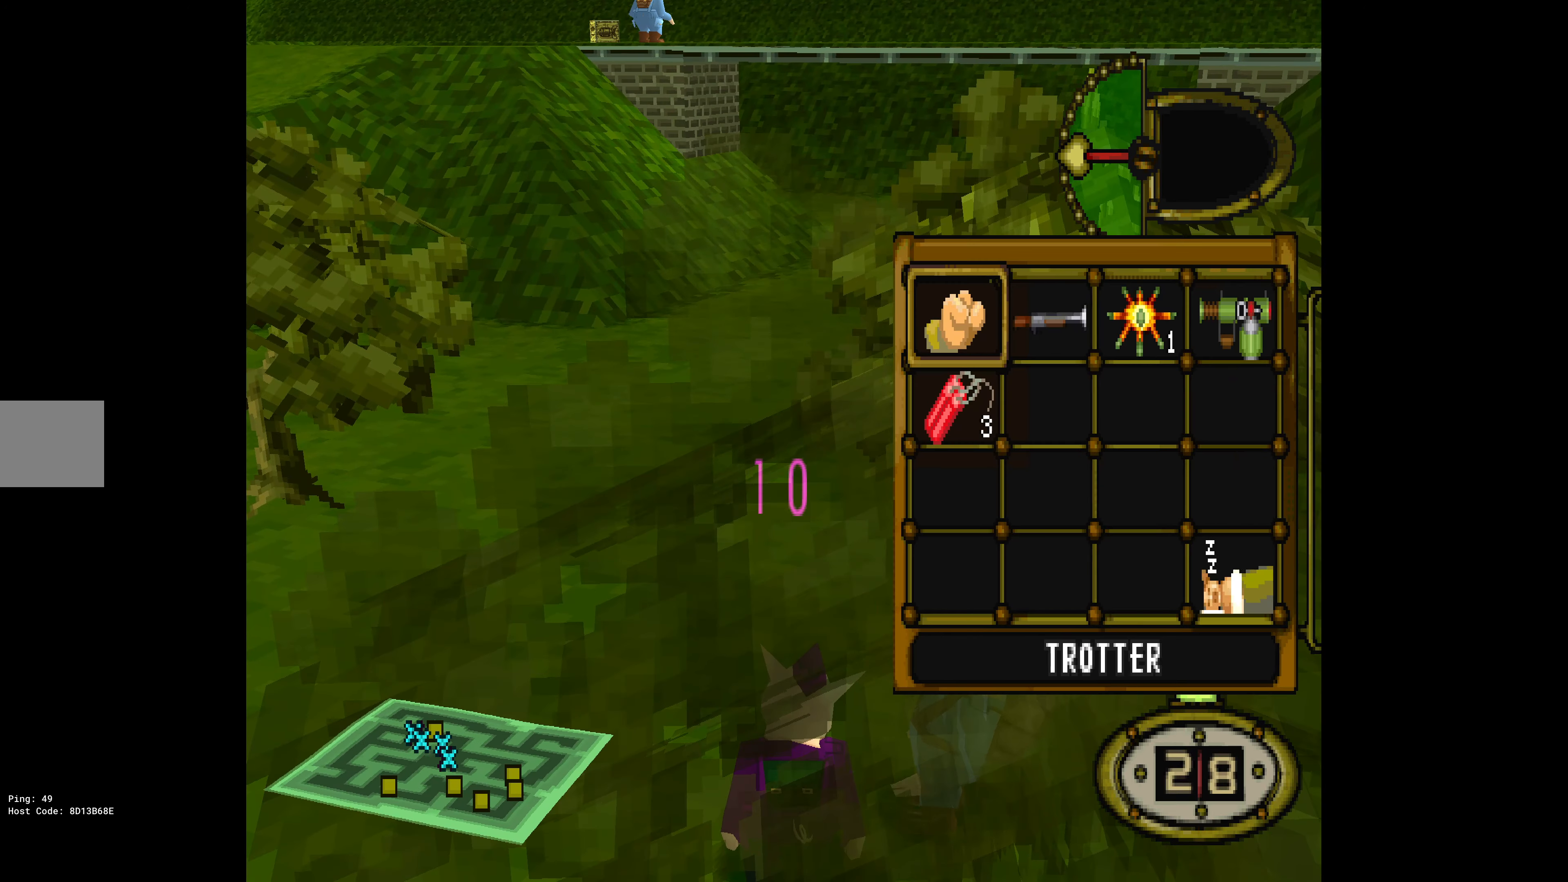
{"buttons": ["CROSS", "DPAD_UP"], "events": [[83, "DPAD_RIGHT", "down"], [183, "DPAD_RIGHT", "up"], [300, "DPAD_RIGHT", "down"], [400, "DPAD_RIGHT", "up"], [417, "CROSS", "down"], [500, "DPAD_UP", "down"]]}
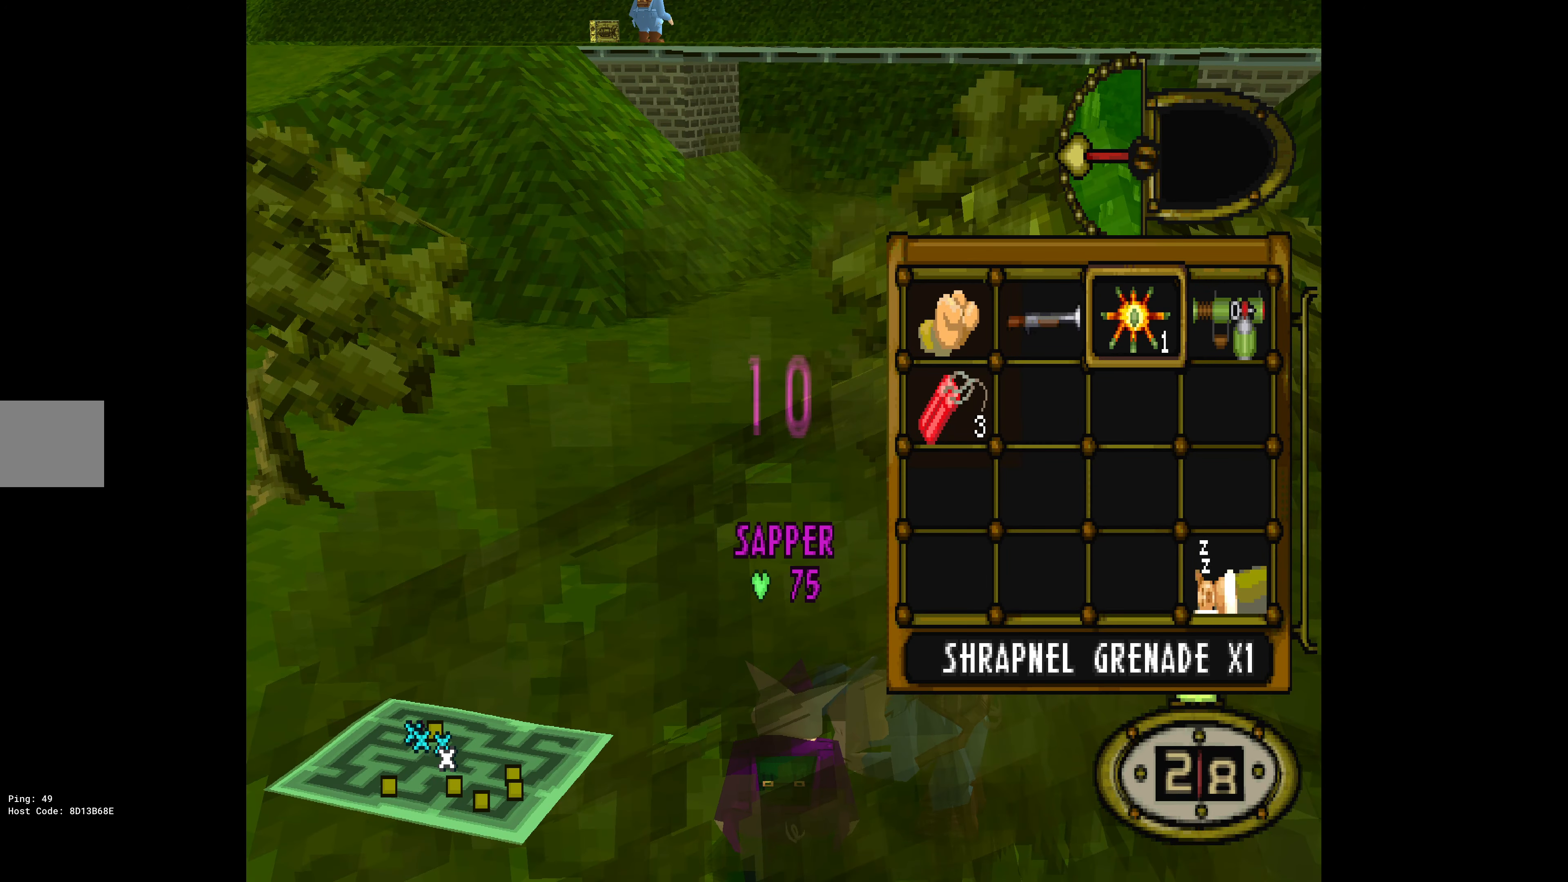
{"buttons": ["DPAD_UP"], "events": [[33, "DPAD_LEFT", "down"], [50, "CROSS", "up"], [367, "DPAD_LEFT", "up"]]}
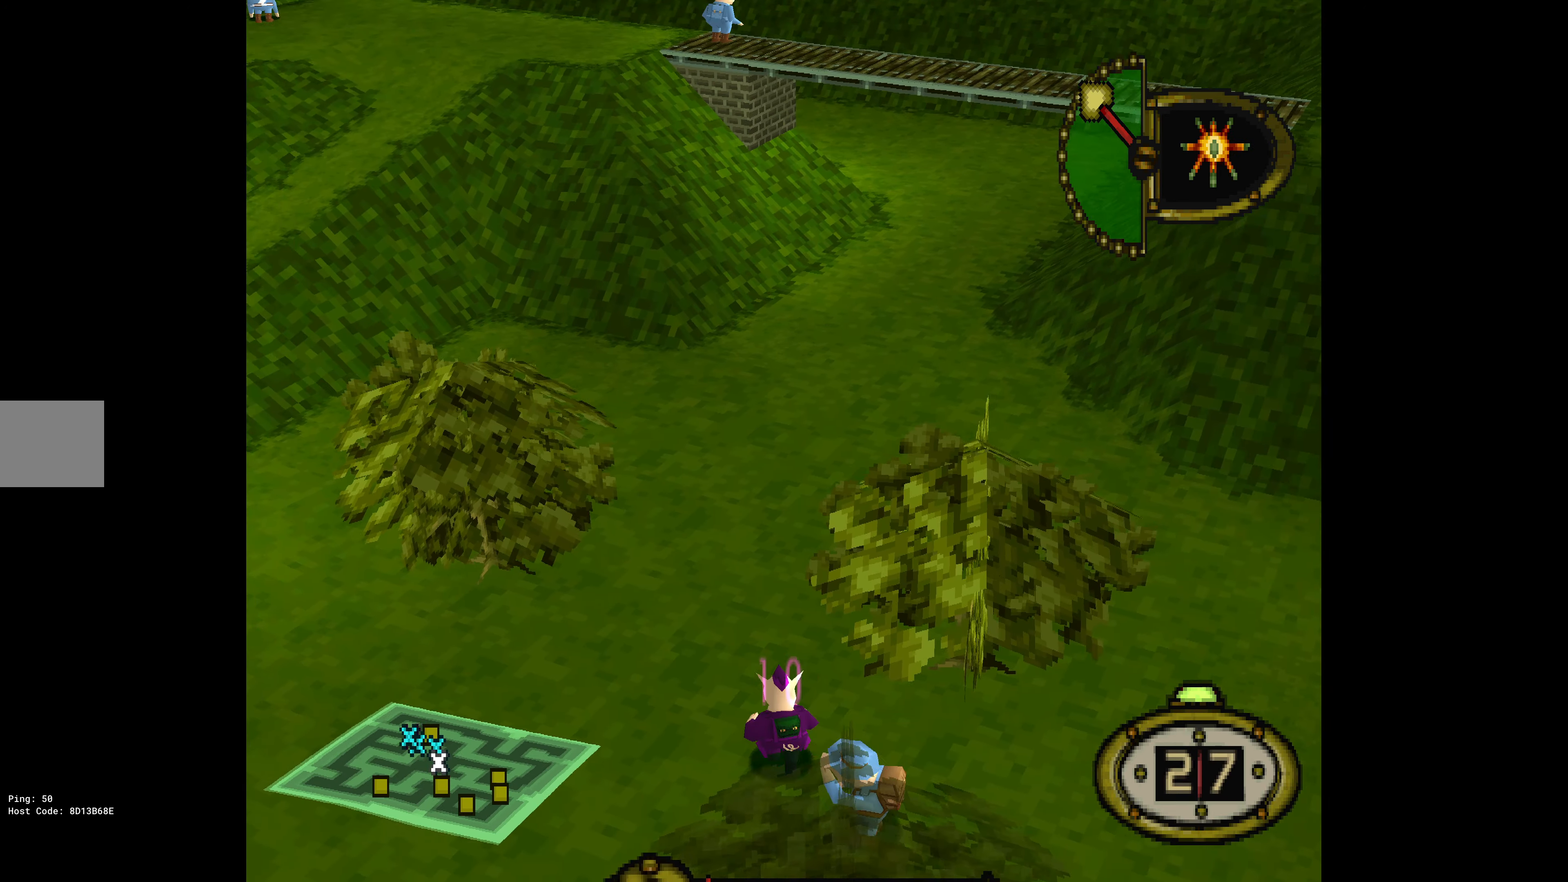
{"buttons": ["DPAD_UP"], "events": []}
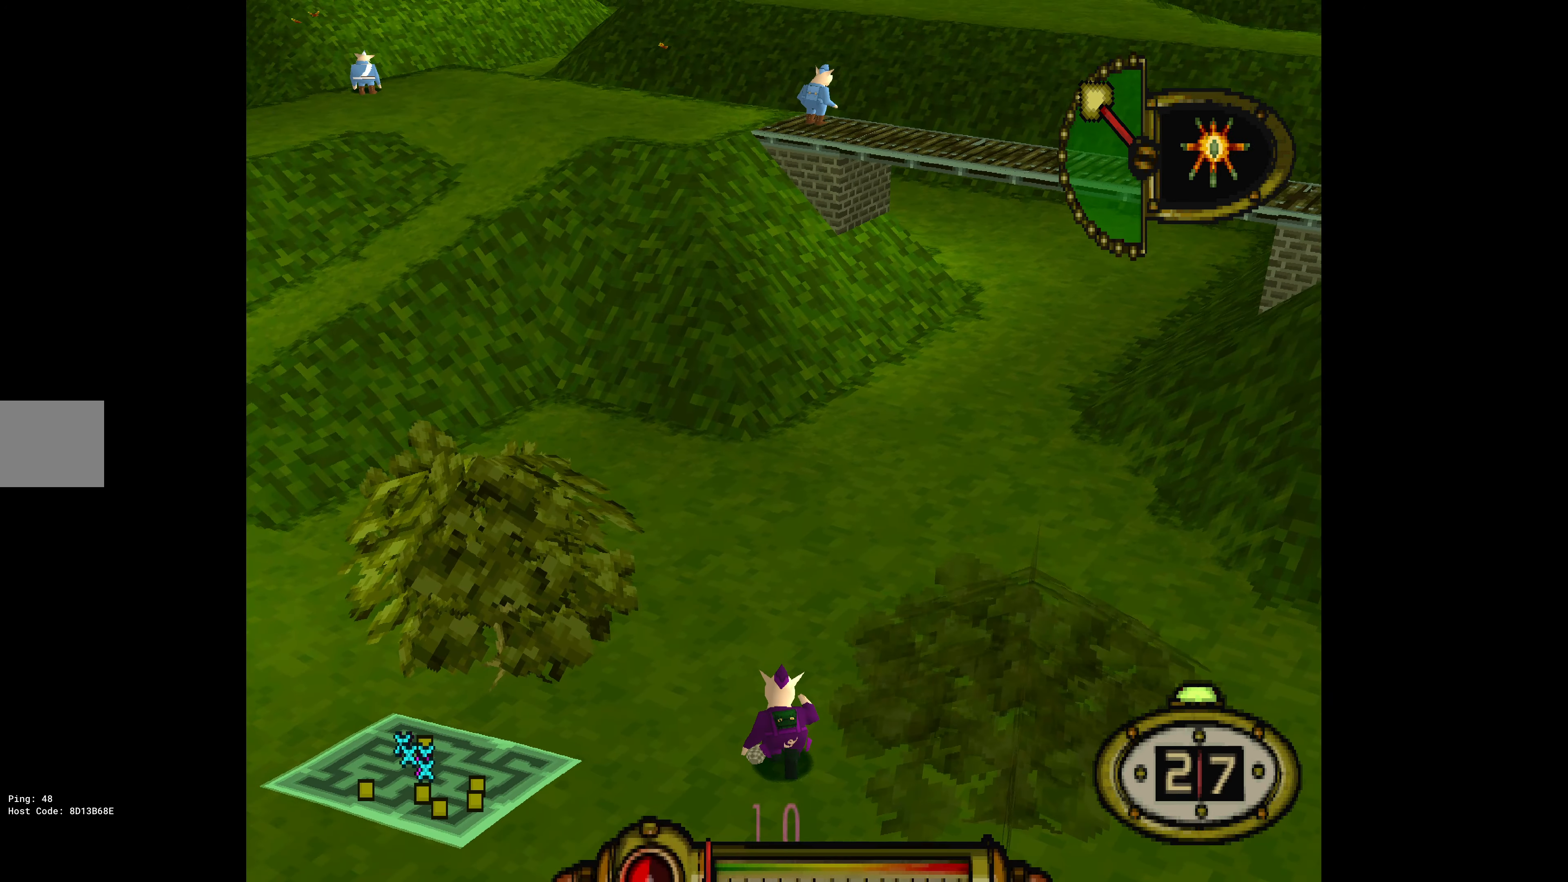
{"buttons": ["DPAD_UP"], "events": [[83, "DPAD_RIGHT", "down"], [250, "DPAD_RIGHT", "up"]]}
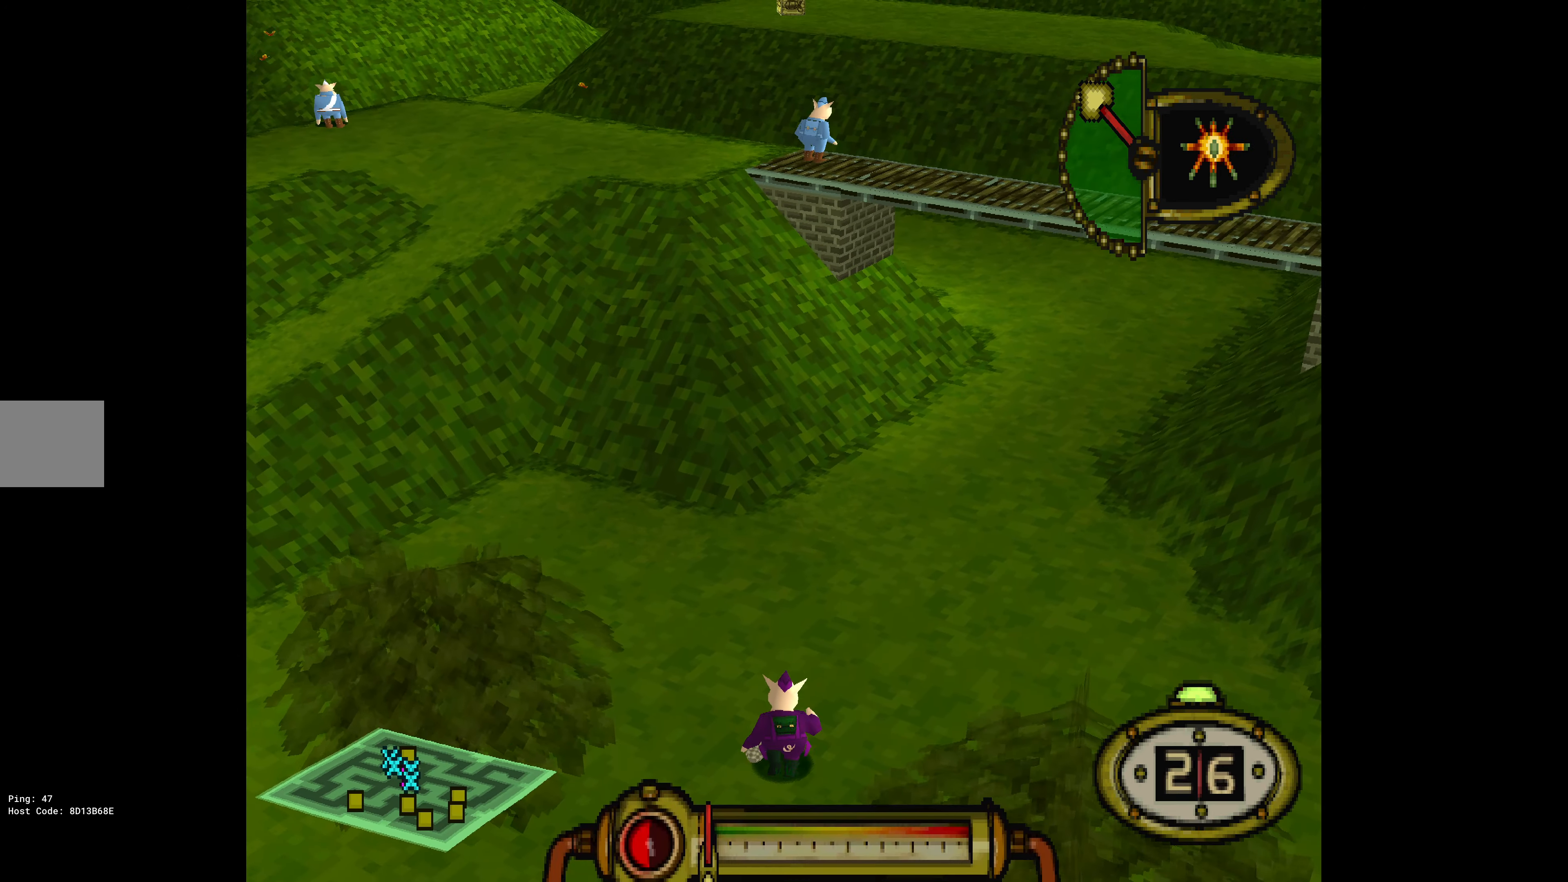
{"buttons": ["DPAD_UP"], "events": []}
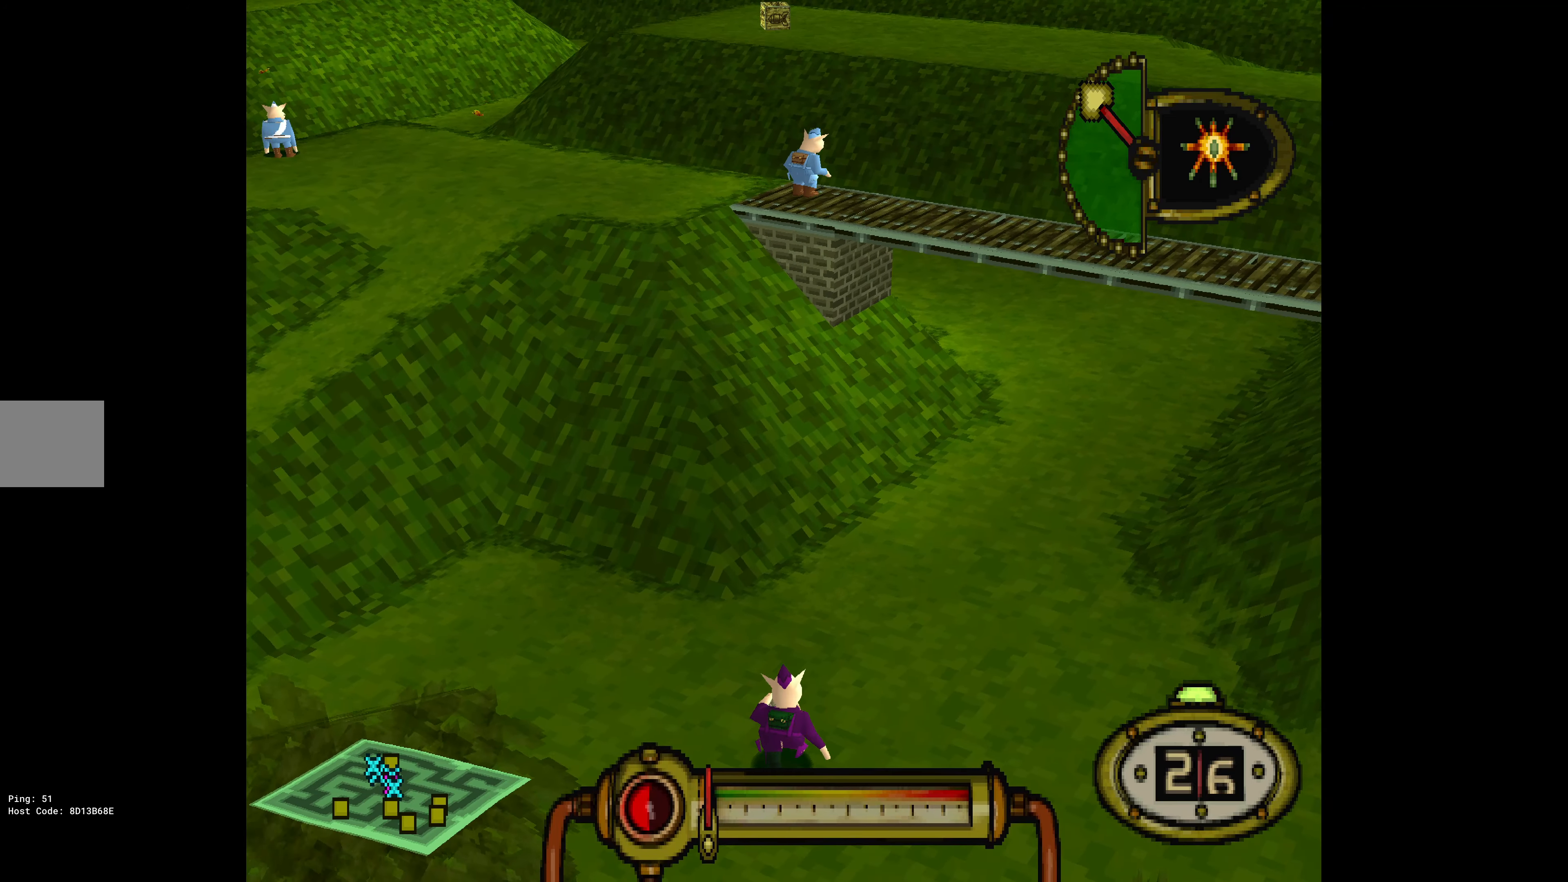
{"buttons": ["DPAD_UP"], "events": [[200, "DPAD_RIGHT", "down"], [350, "DPAD_RIGHT", "up"]]}
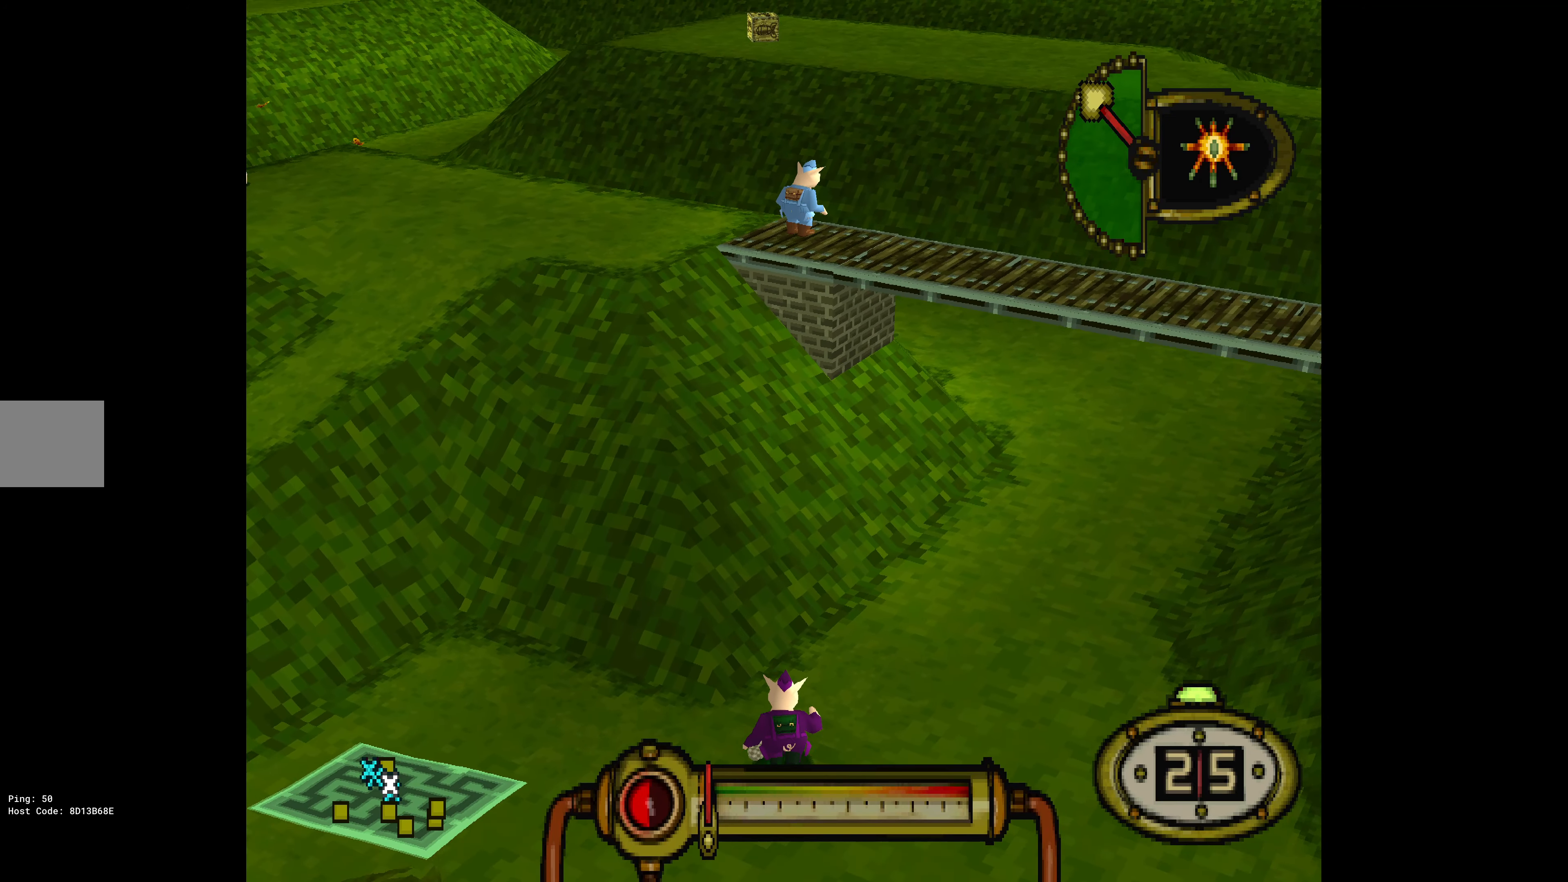
{"buttons": ["CROSS"], "events": [[34, "DPAD_UP", "up"], [284, "DPAD_LEFT", "down"], [417, "DPAD_LEFT", "up"], [500, "CROSS", "down"]]}
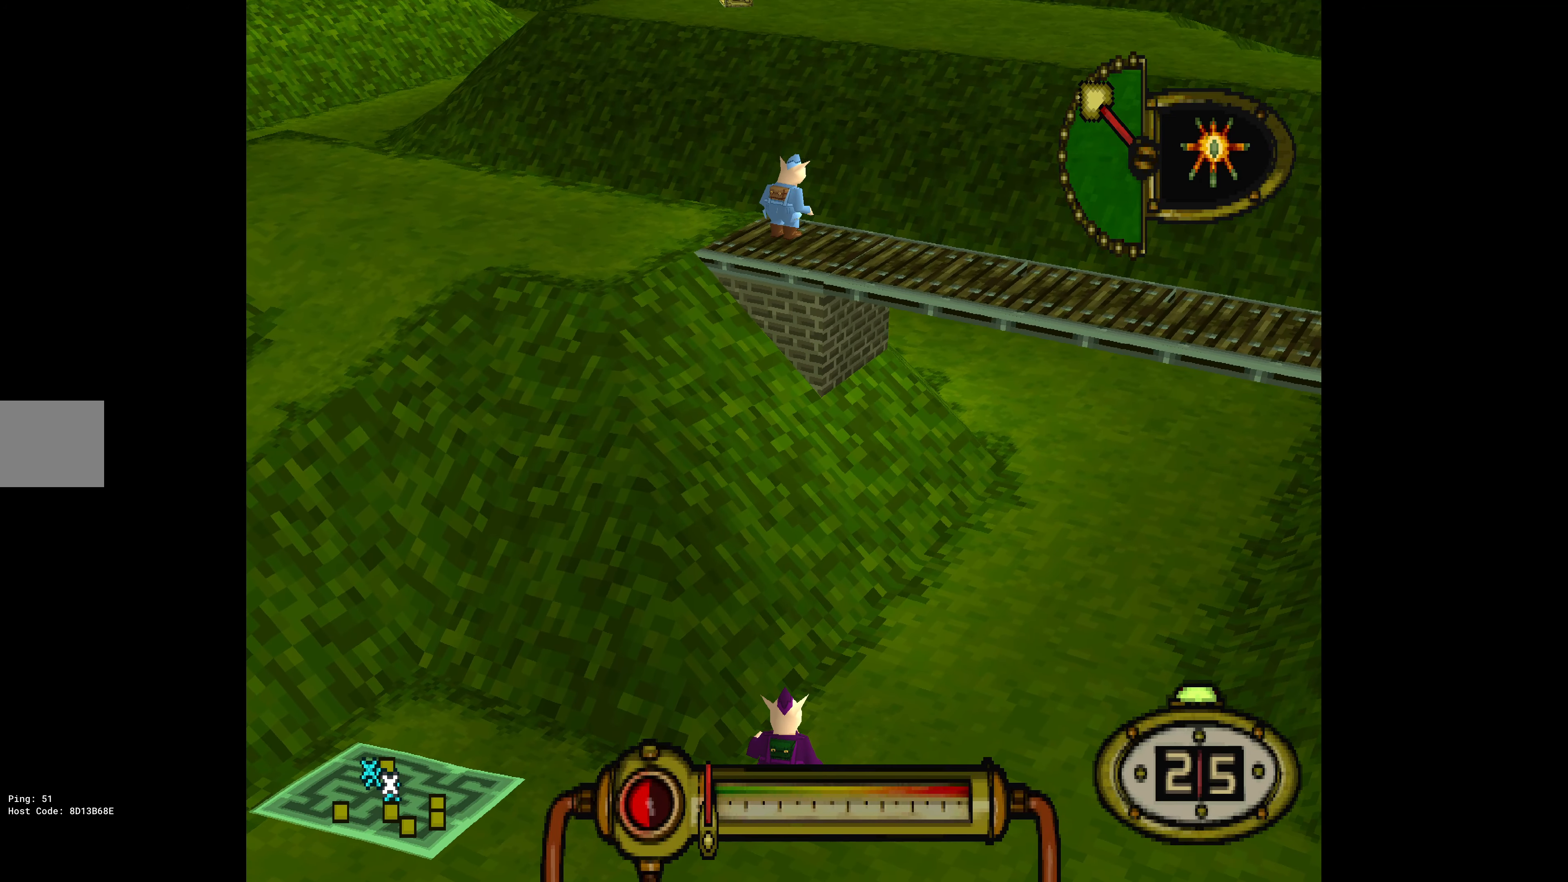
{"buttons": ["CROSS"], "events": [[300, "DPAD_RIGHT", "down"], [450, "DPAD_RIGHT", "up"]]}
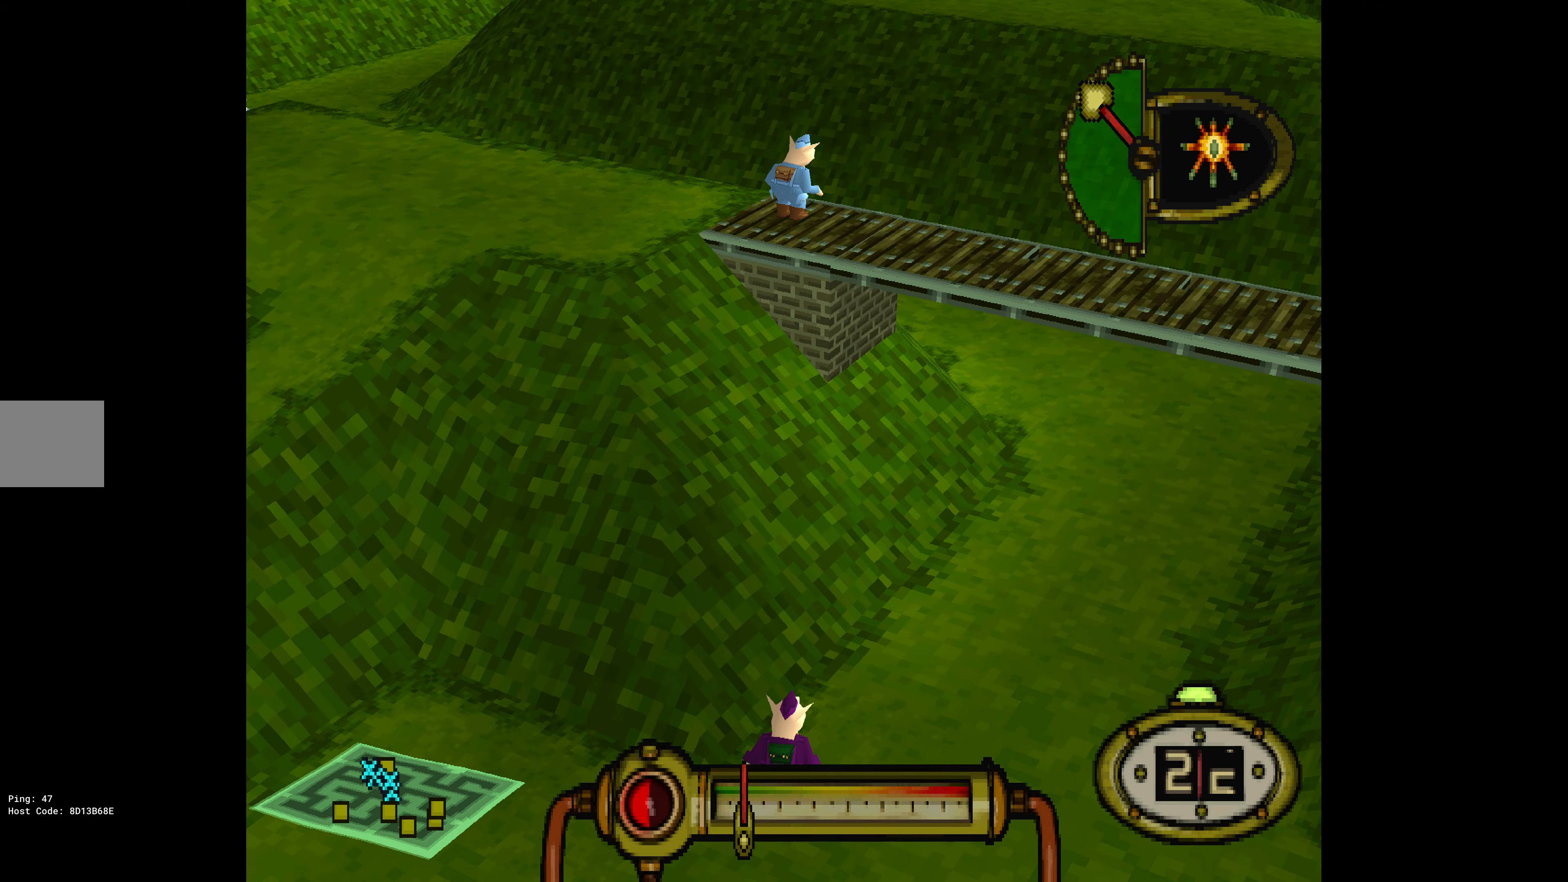
{"buttons": ["CROSS"], "events": []}
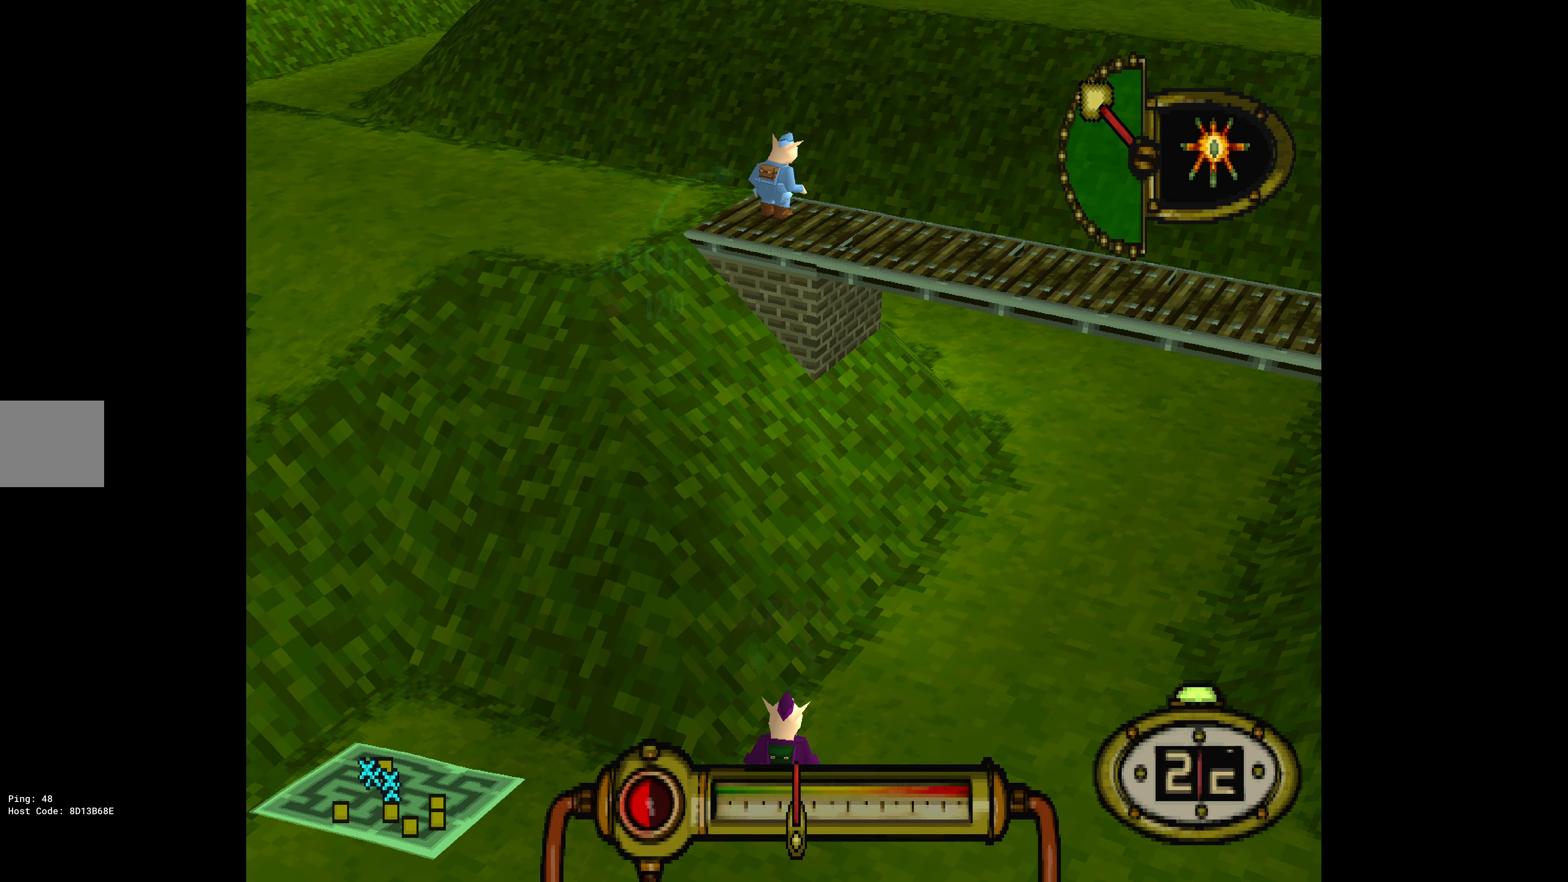
{"buttons": ["CROSS"], "events": []}
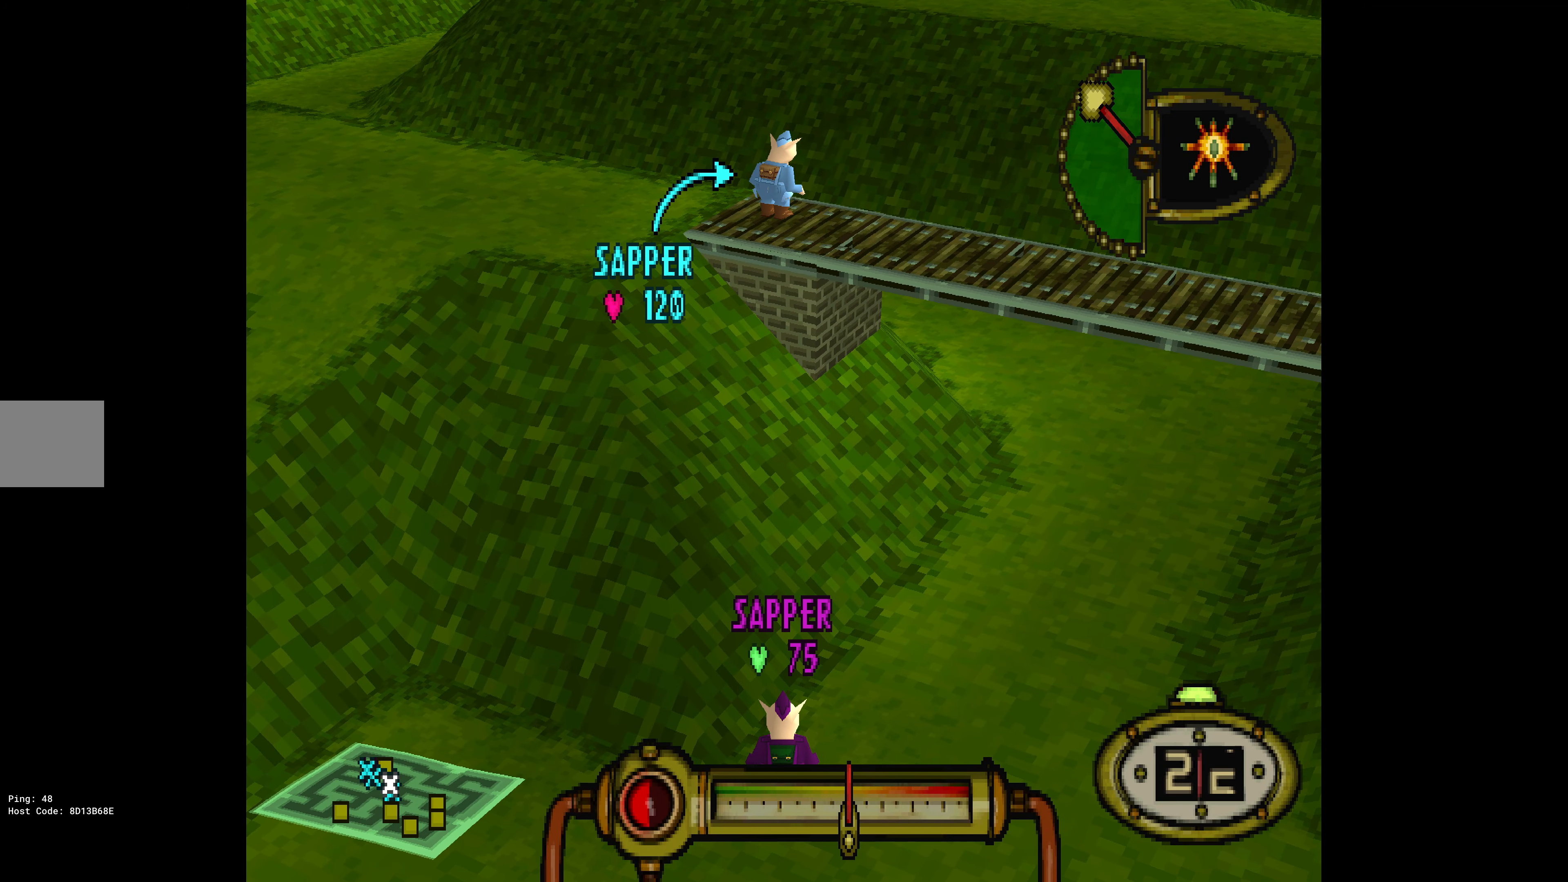
{"buttons": [], "events": [[250, "CROSS", "up"]]}
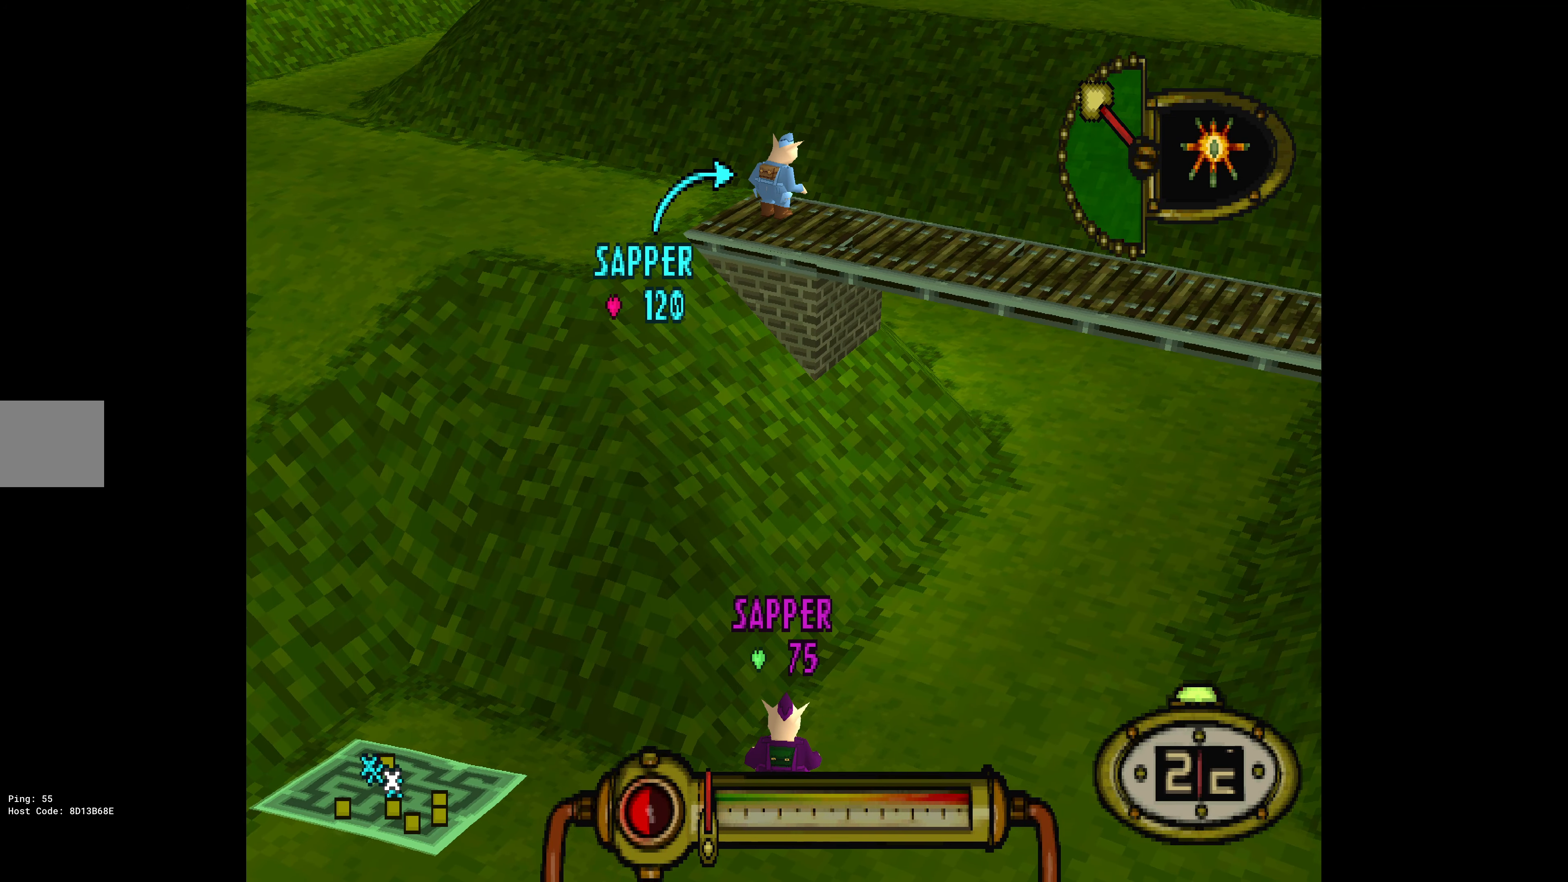
{"buttons": [], "events": []}
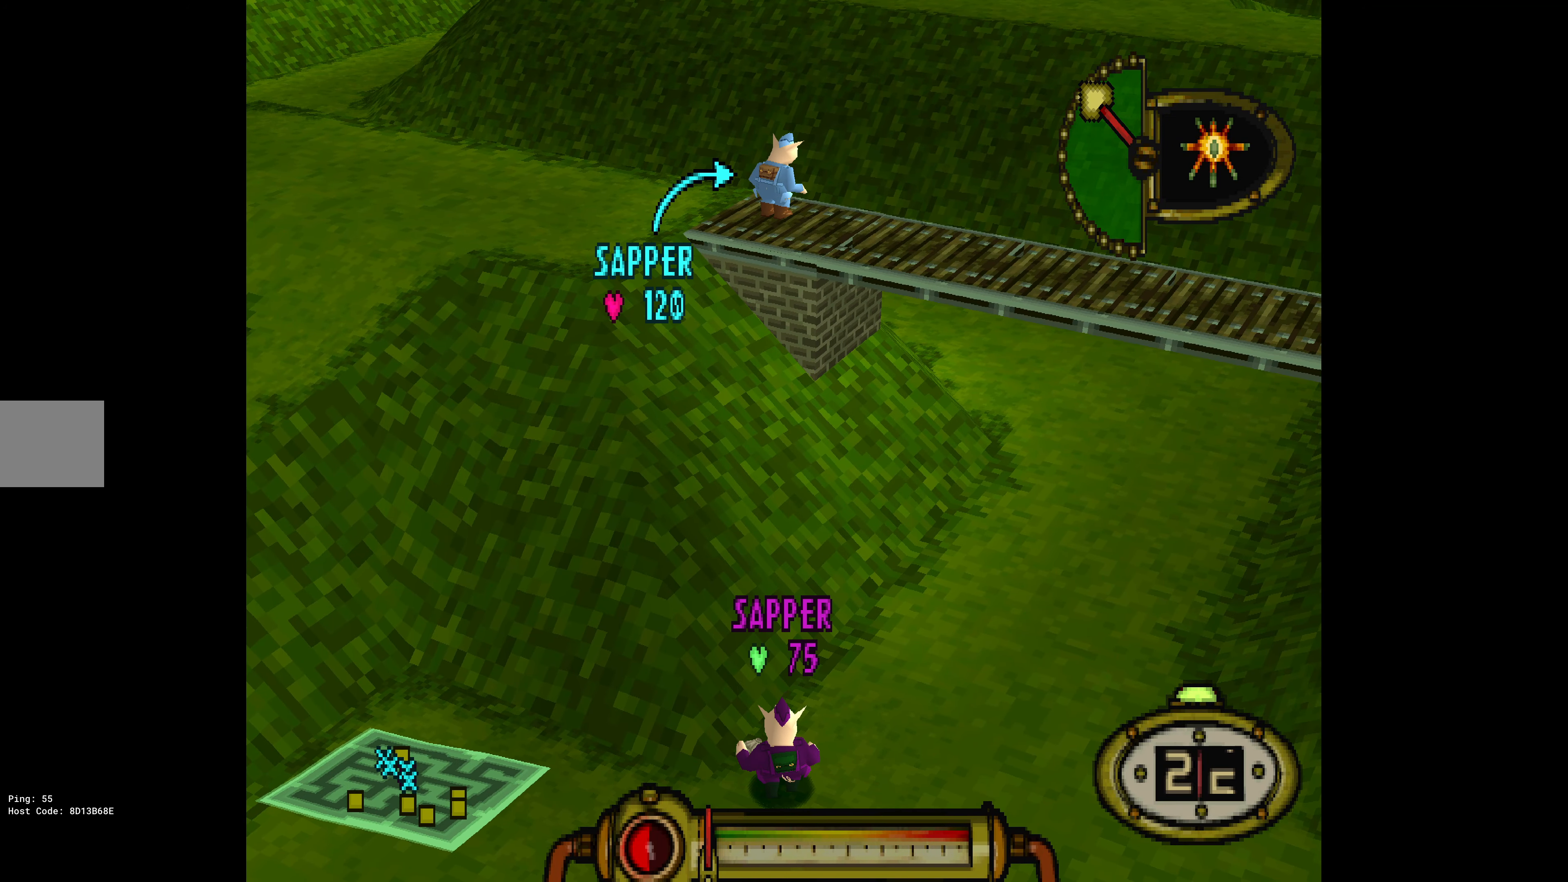
{"buttons": [], "events": []}
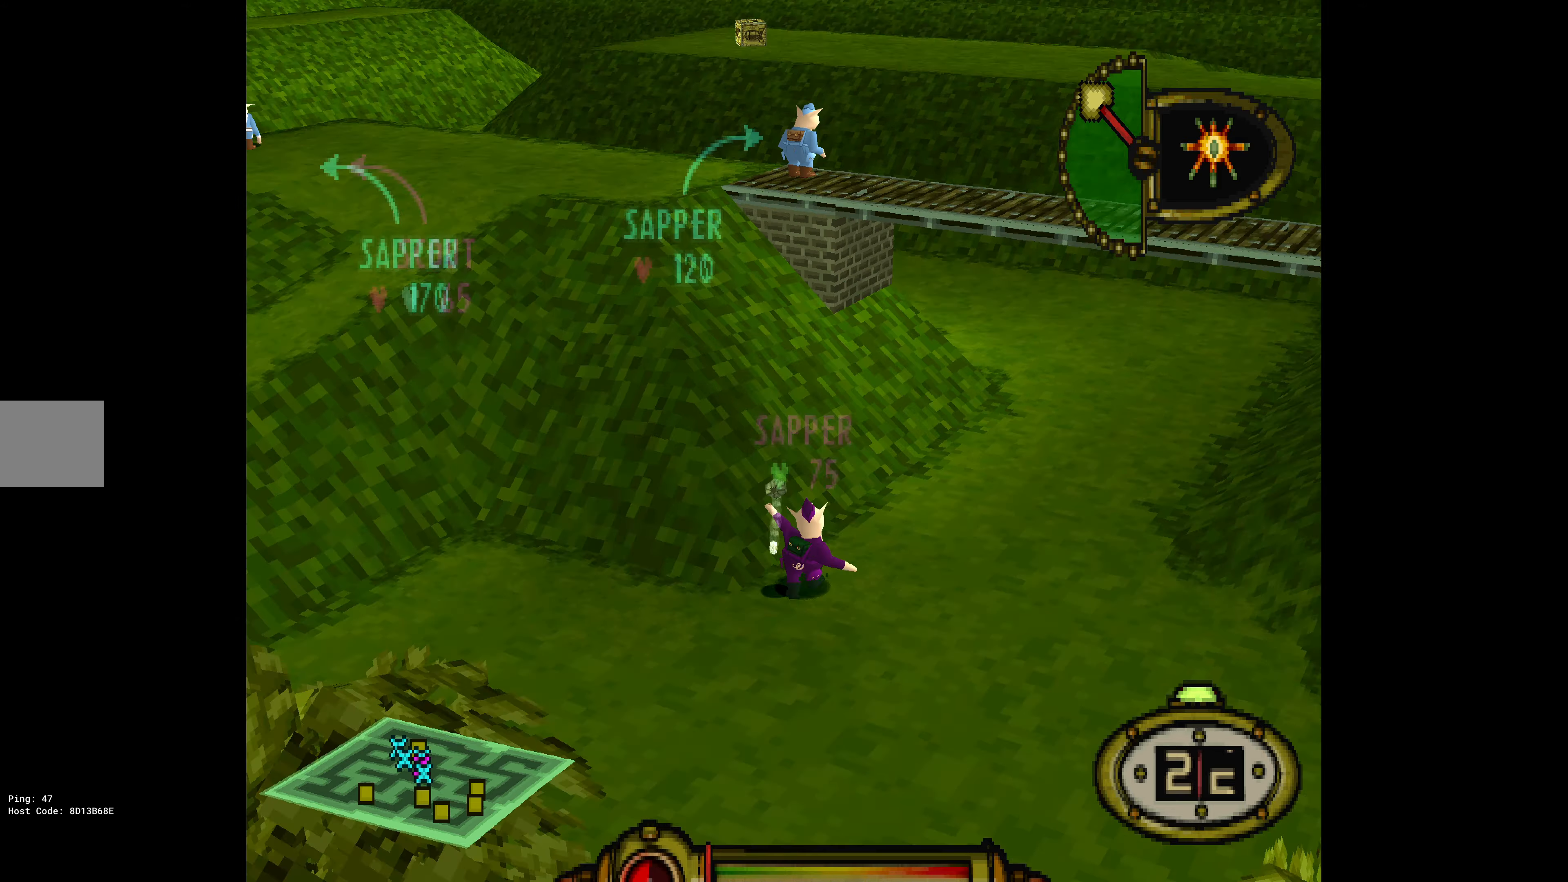
{"buttons": [], "events": []}
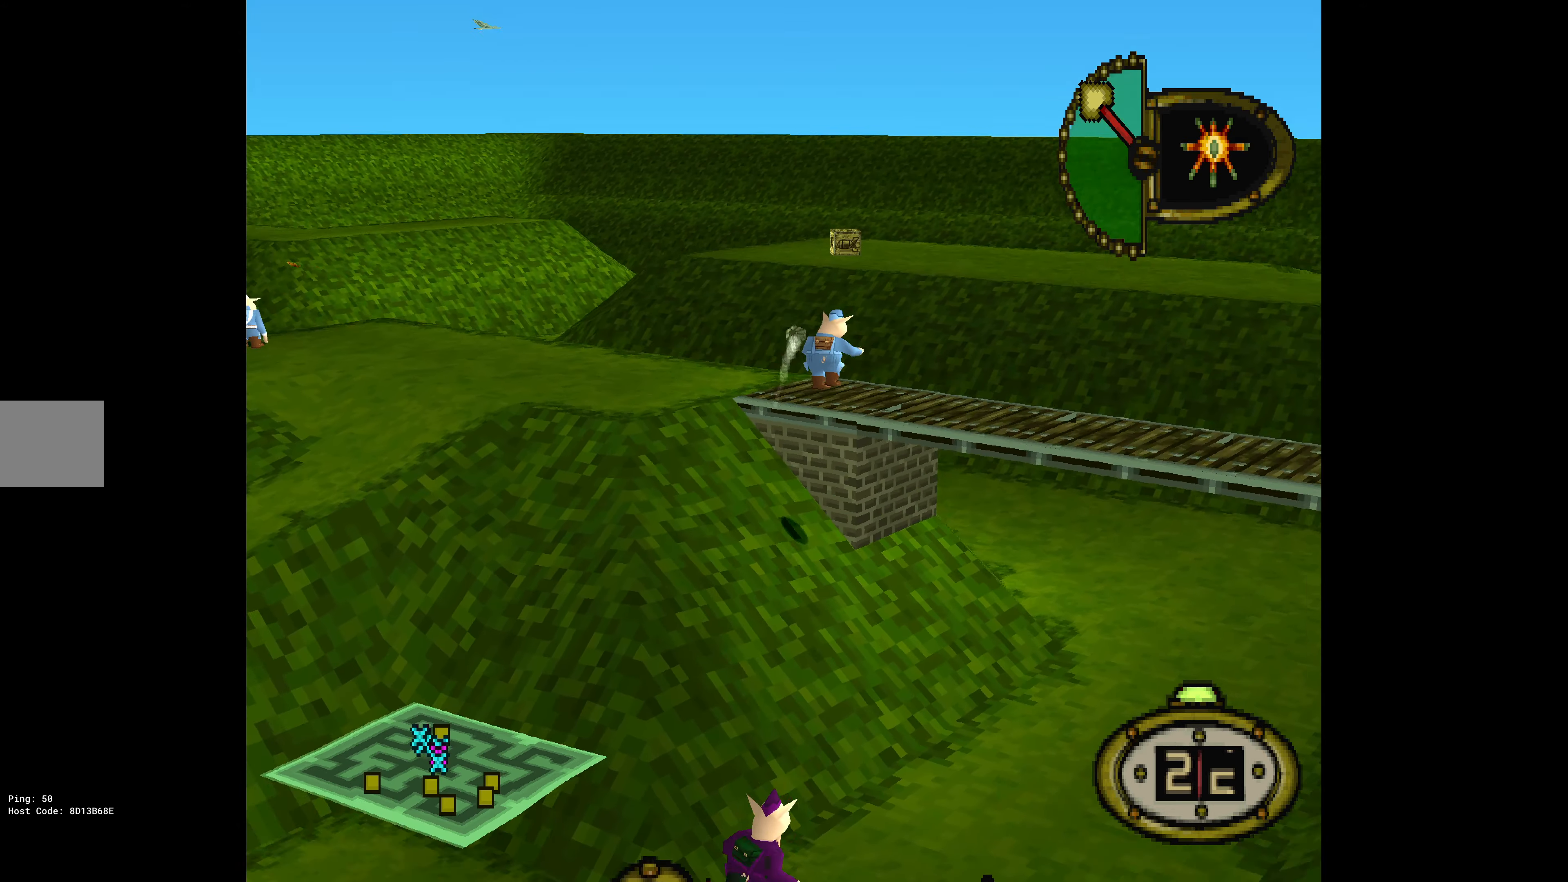
{"buttons": [], "events": [[16, "CROSS", "down"], [116, "CROSS", "up"]]}